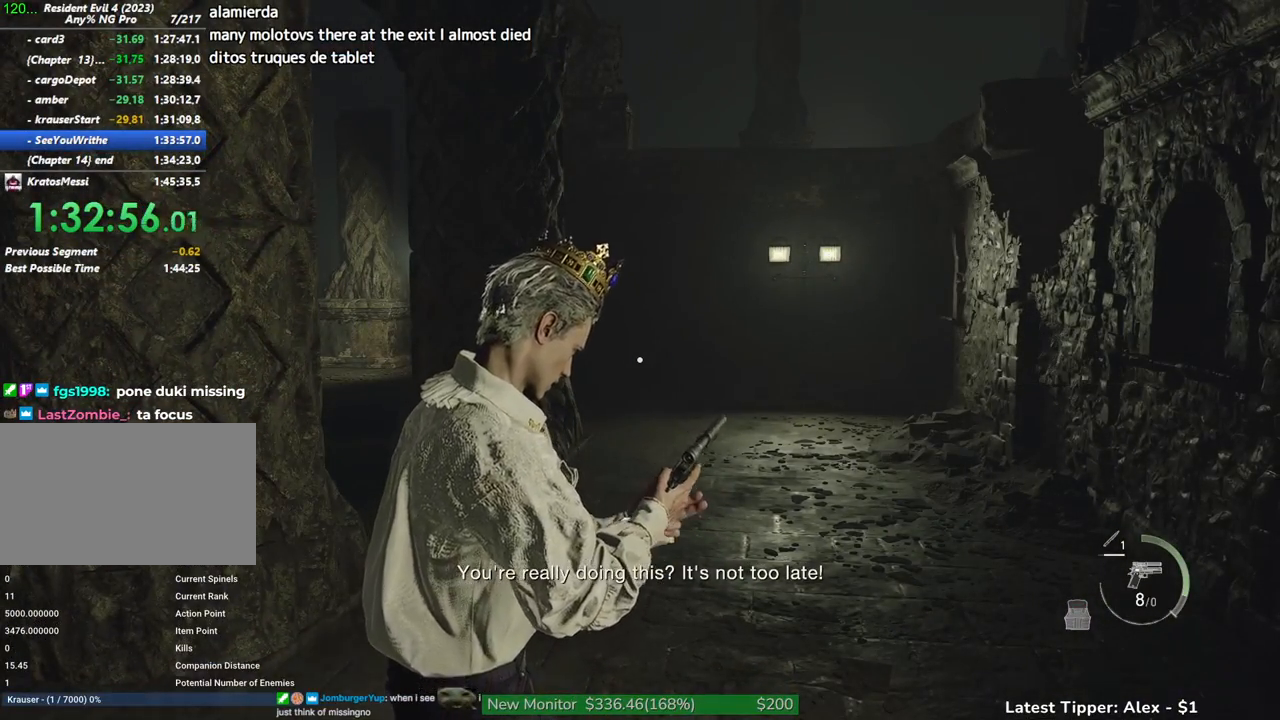
Gameplay with keyboard and mouse; each line is a JSON object with the keys and mouse buttons held at the frame after it. "events" lists presses ("down") and releases ("up") of "1", "2", "3", "4", "5", "a", "alt", "c", "caps_lock", "ctrl", "d", "e", "f", "g", "q", "r", "s", "shift", "space", "t", "tab", "v", "w", "x", "z" and "mouse_wheel" between this image and that frame as [ms after this image, input, new state], when the widget could be followed in between. "mouse_wheel" = the "wheel" button of the "mouse" list. No other keys are recorded. "wheel" means that the mouse wheel is clicked or scrolled. Not read: mouse_move.
{"keys": [], "mouse": [], "events": []}
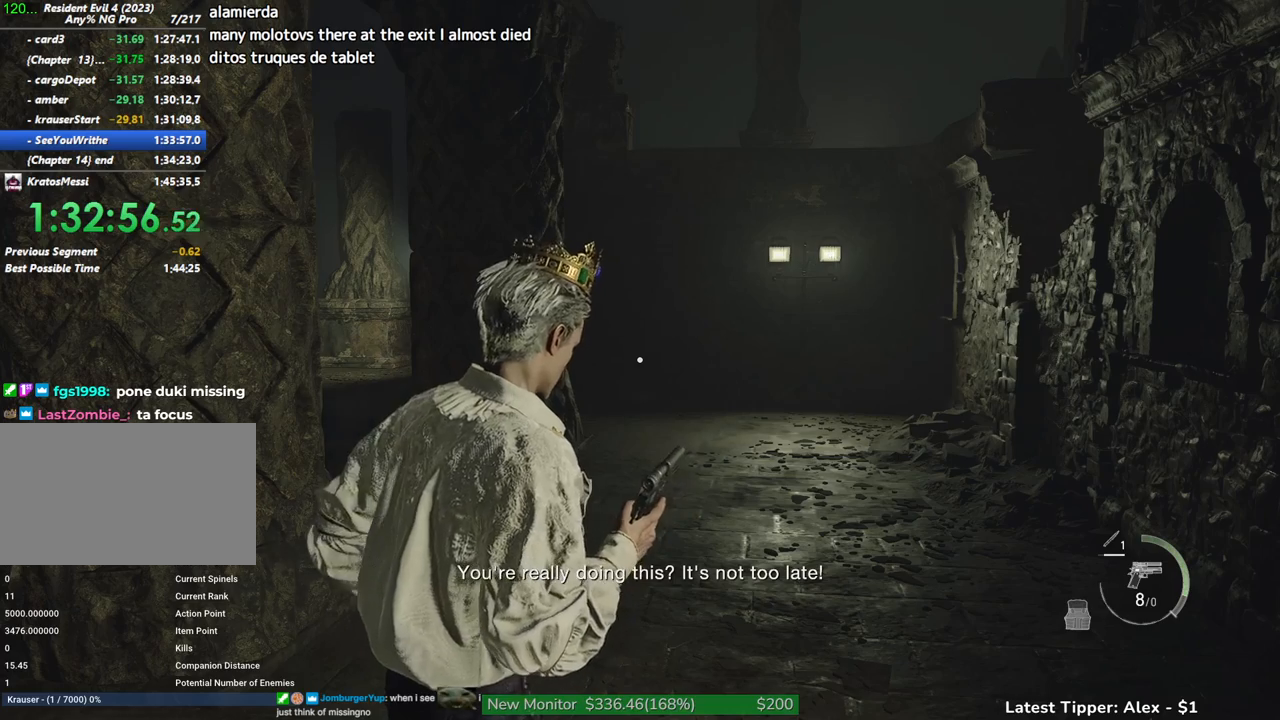
{"keys": [], "mouse": [], "events": []}
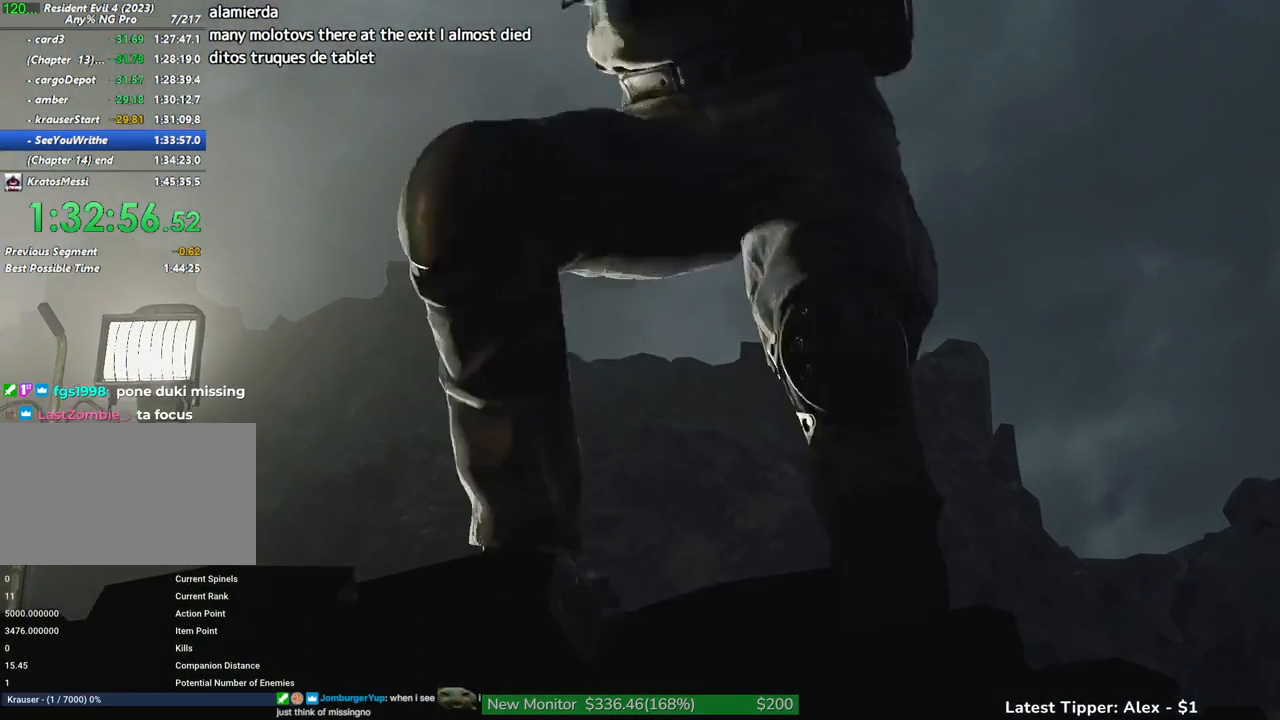
{"keys": [], "mouse": [], "events": []}
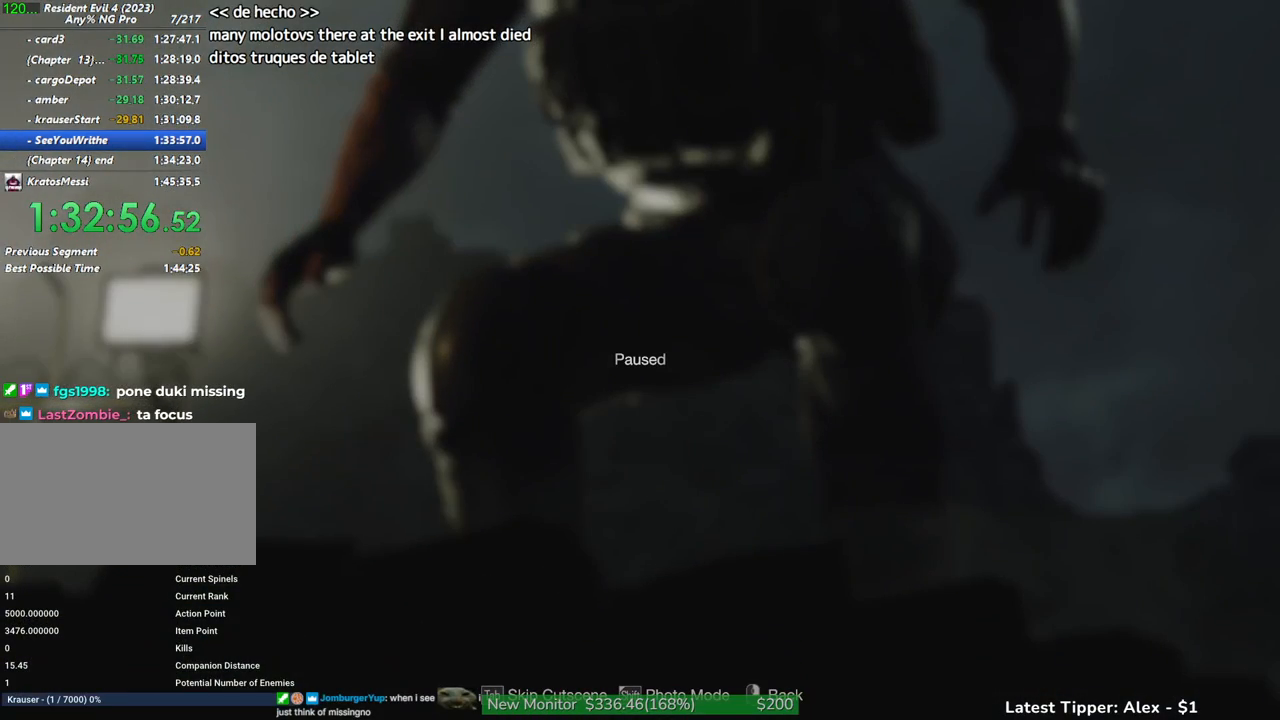
{"keys": [], "mouse": [], "events": []}
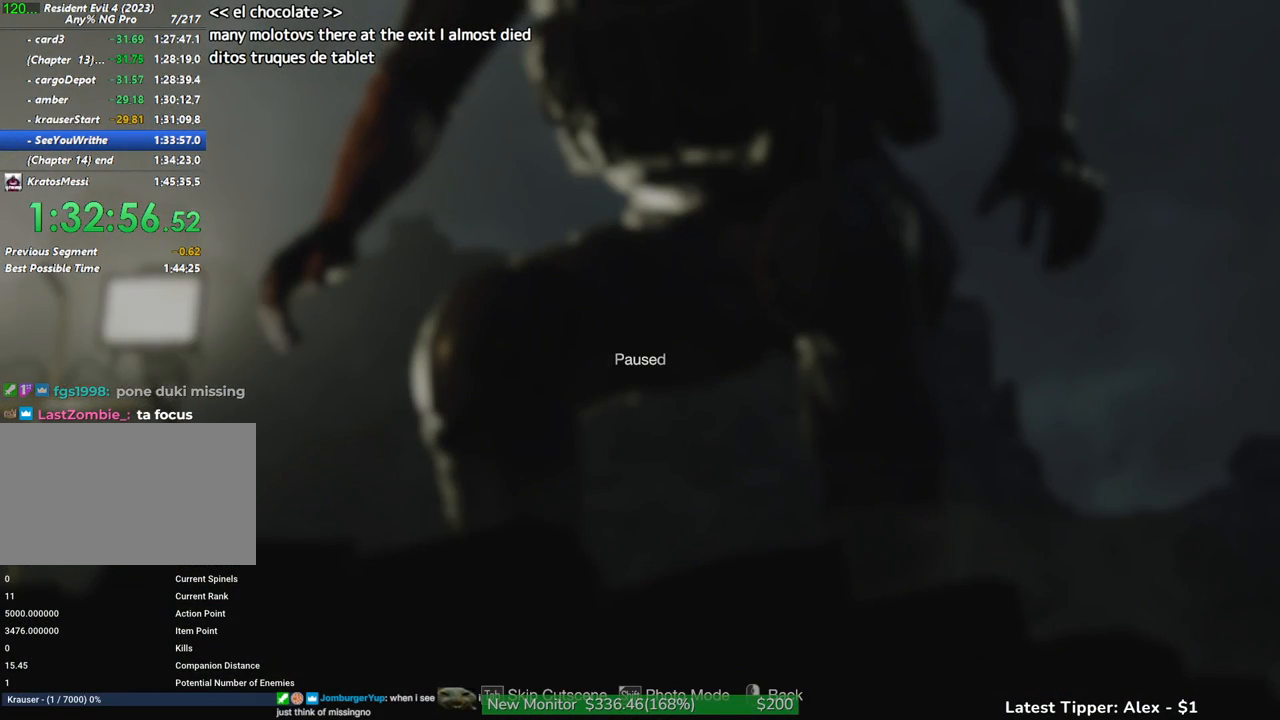
{"keys": [], "mouse": [], "events": []}
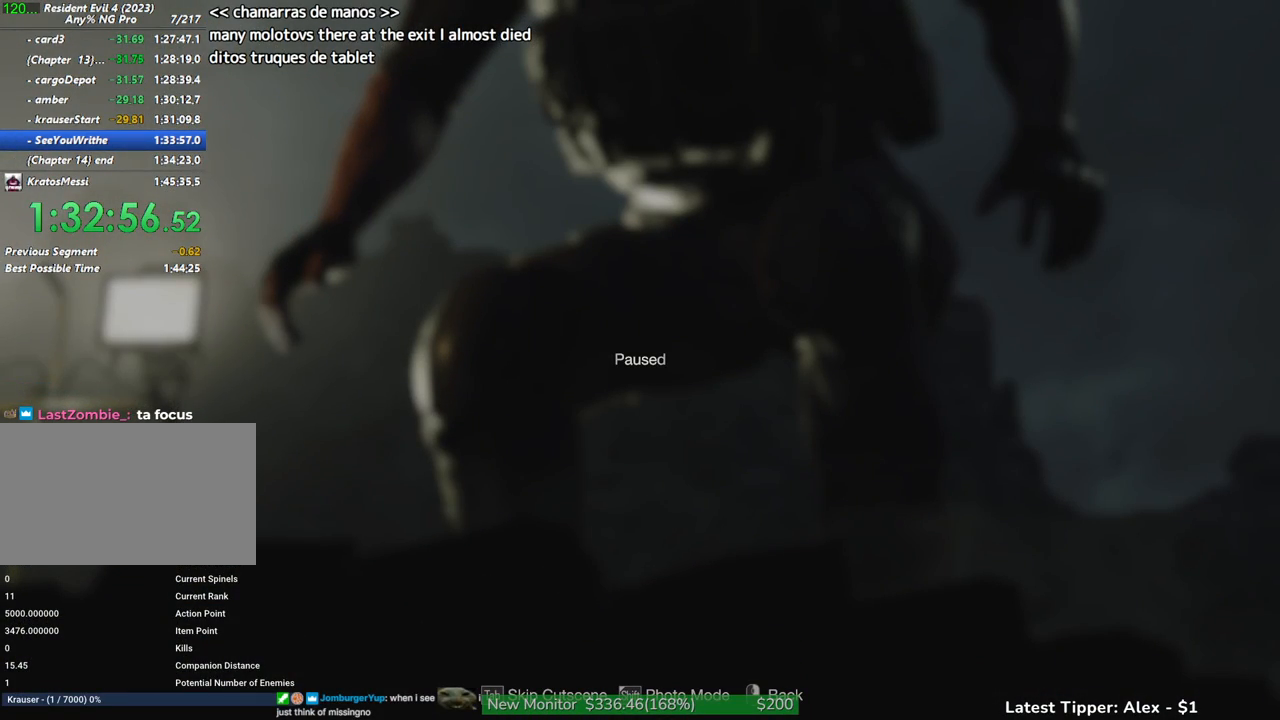
{"keys": [], "mouse": [], "events": []}
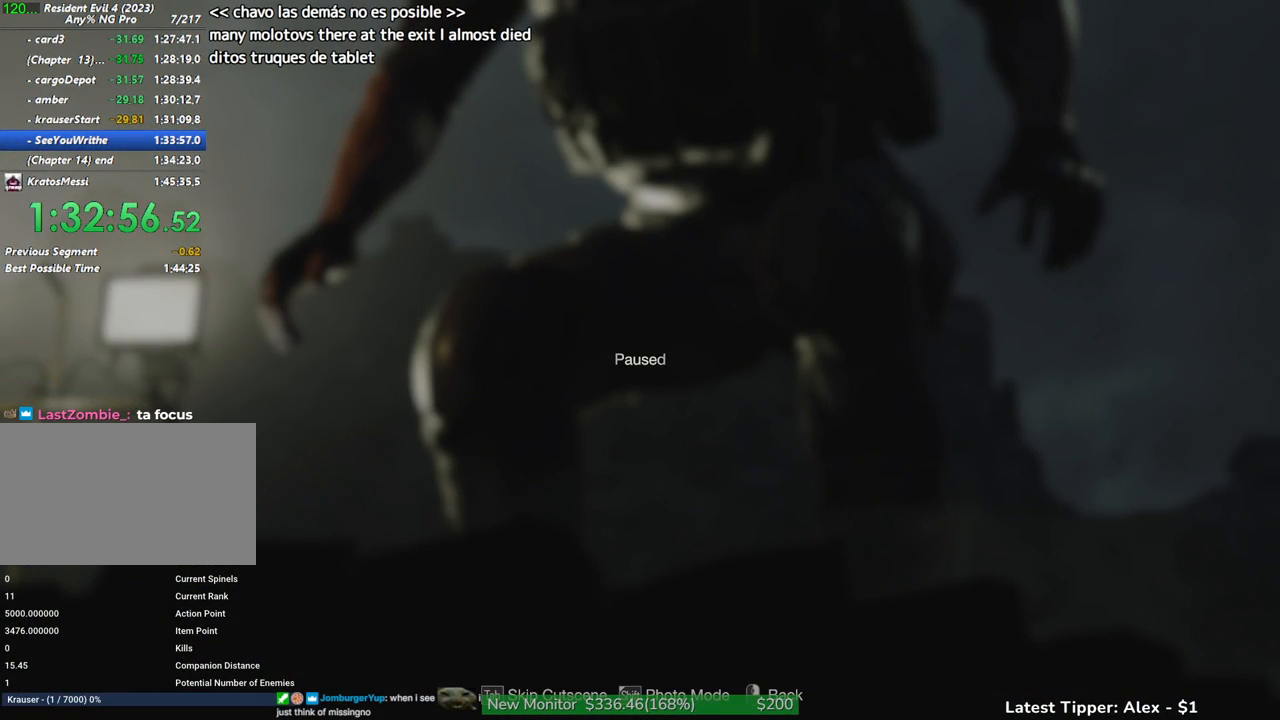
{"keys": ["tab"], "mouse": [], "events": [[433, "tab", "down"]]}
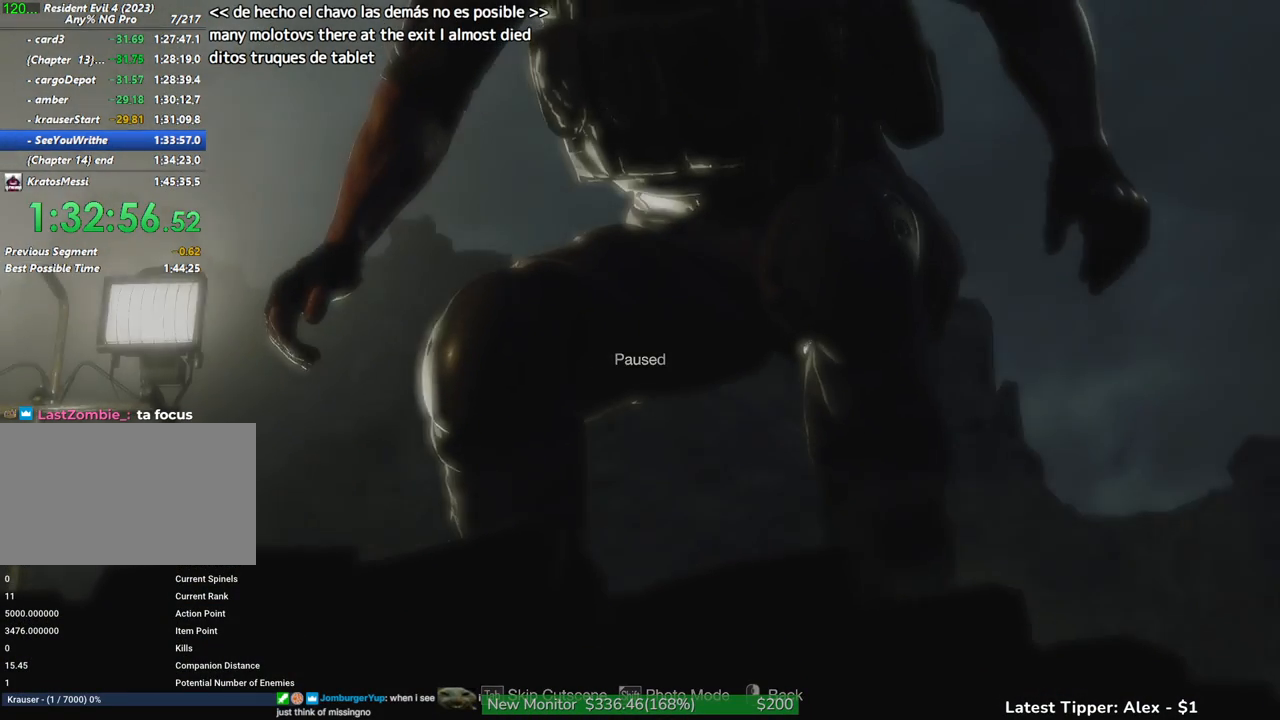
{"keys": ["d", "shift"], "mouse": [], "events": [[33, "tab", "up"], [166, "d", "down"], [216, "shift", "down"]]}
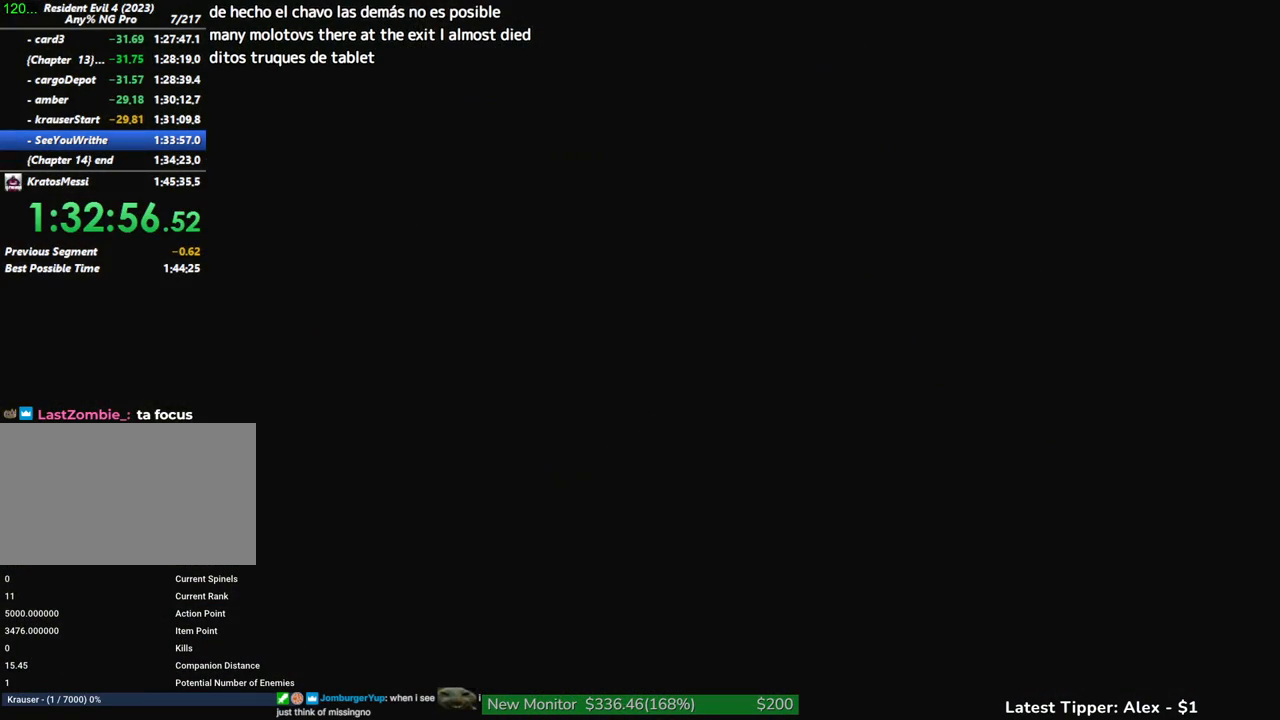
{"keys": ["d", "shift"], "mouse": [], "events": []}
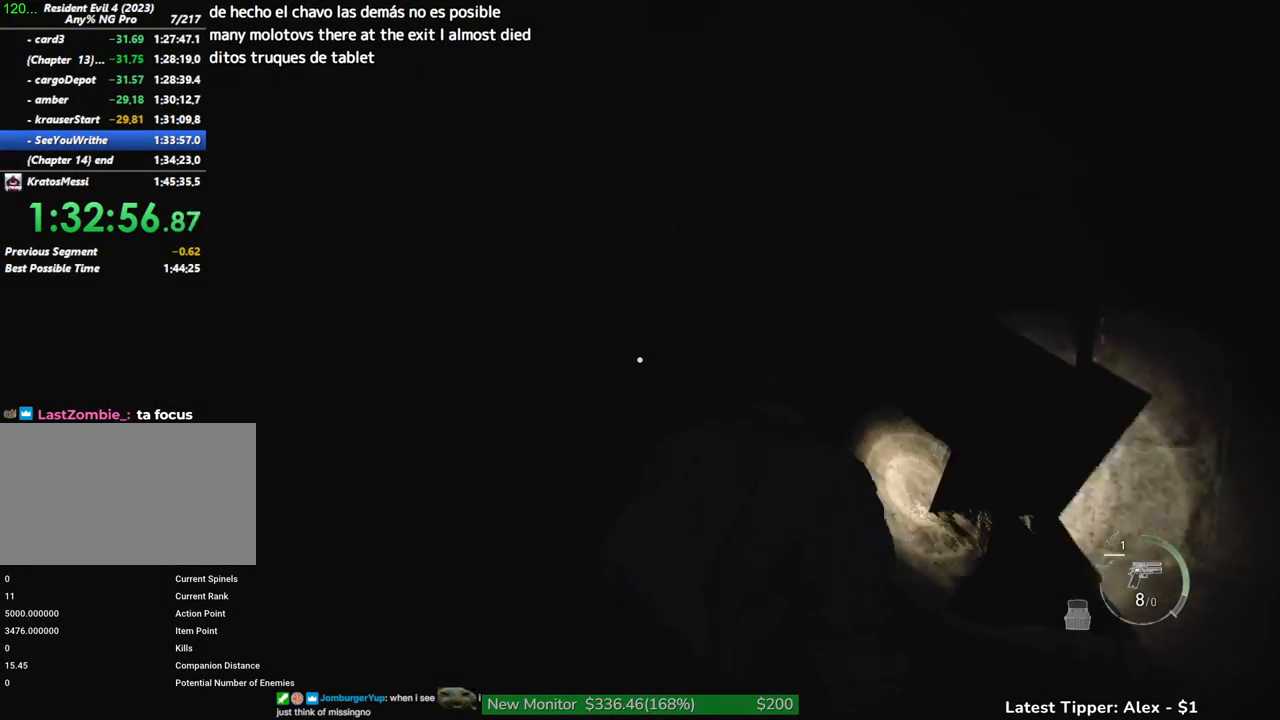
{"keys": ["d", "shift", "w"], "mouse": [], "events": [[33, "s", "down"], [116, "s", "up"], [250, "w", "down"]]}
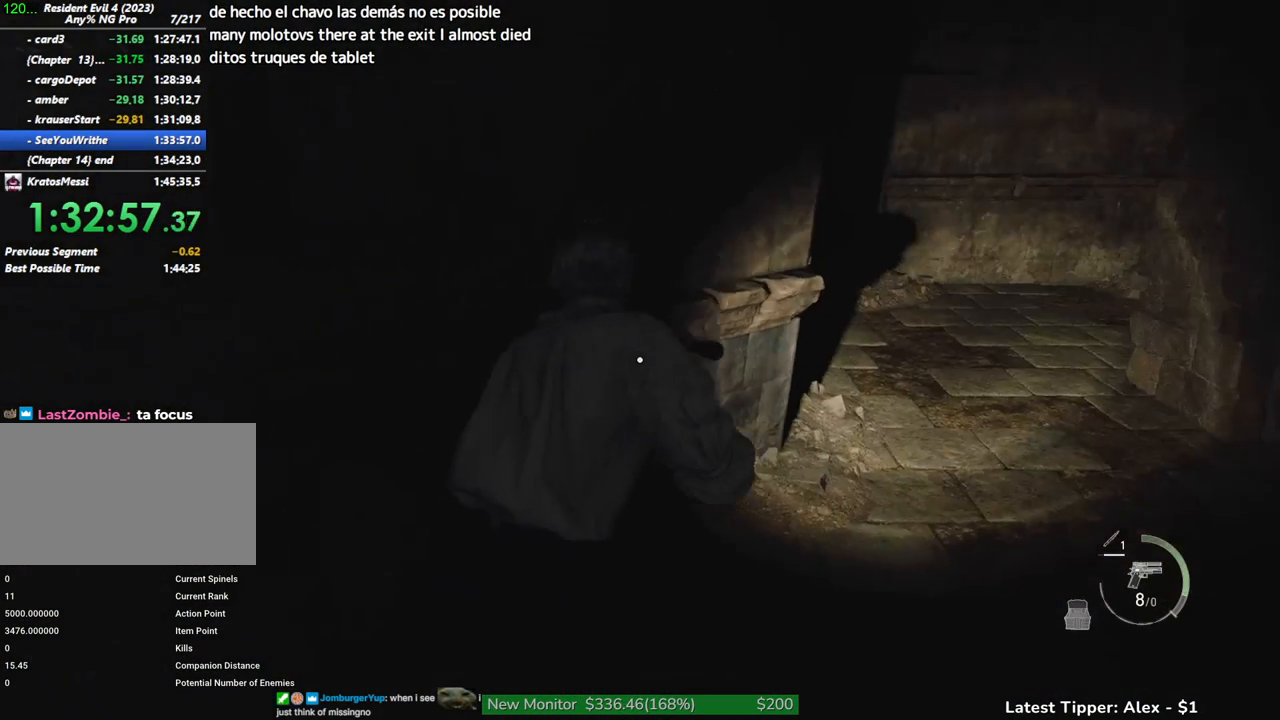
{"keys": ["shift", "w"], "mouse": [], "events": [[133, "d", "up"]]}
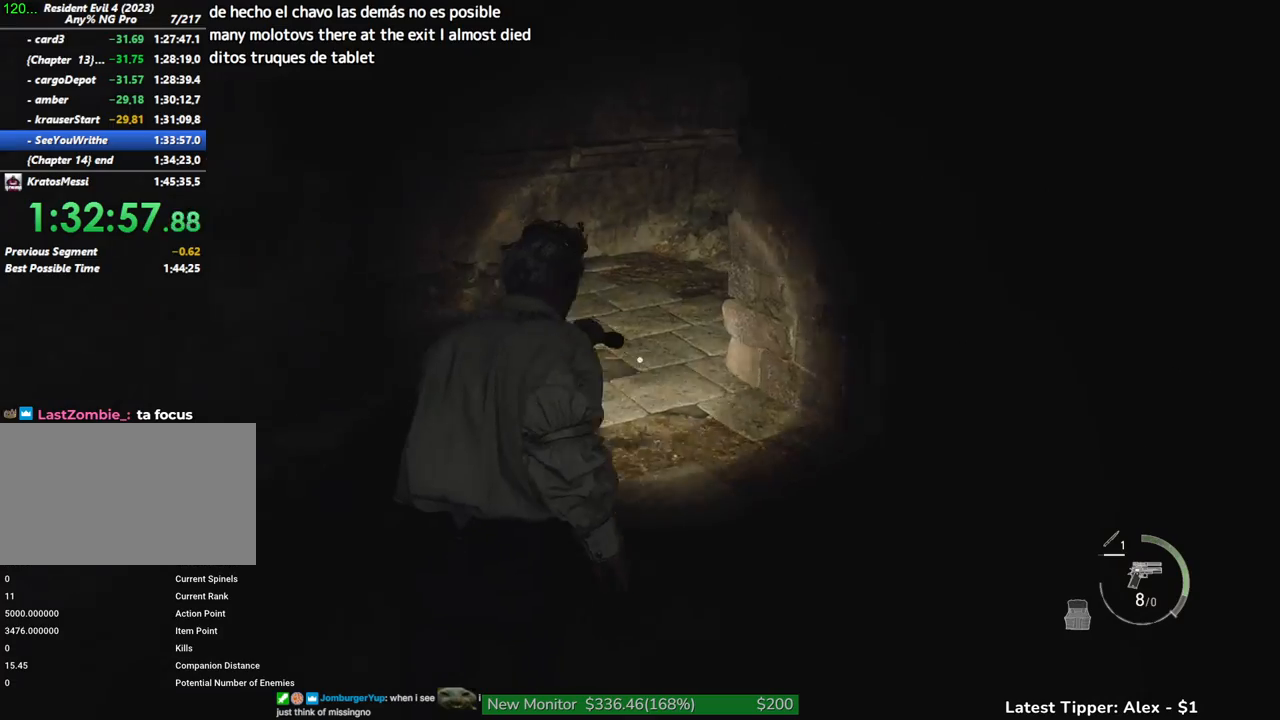
{"keys": ["shift", "w"], "mouse": [], "events": []}
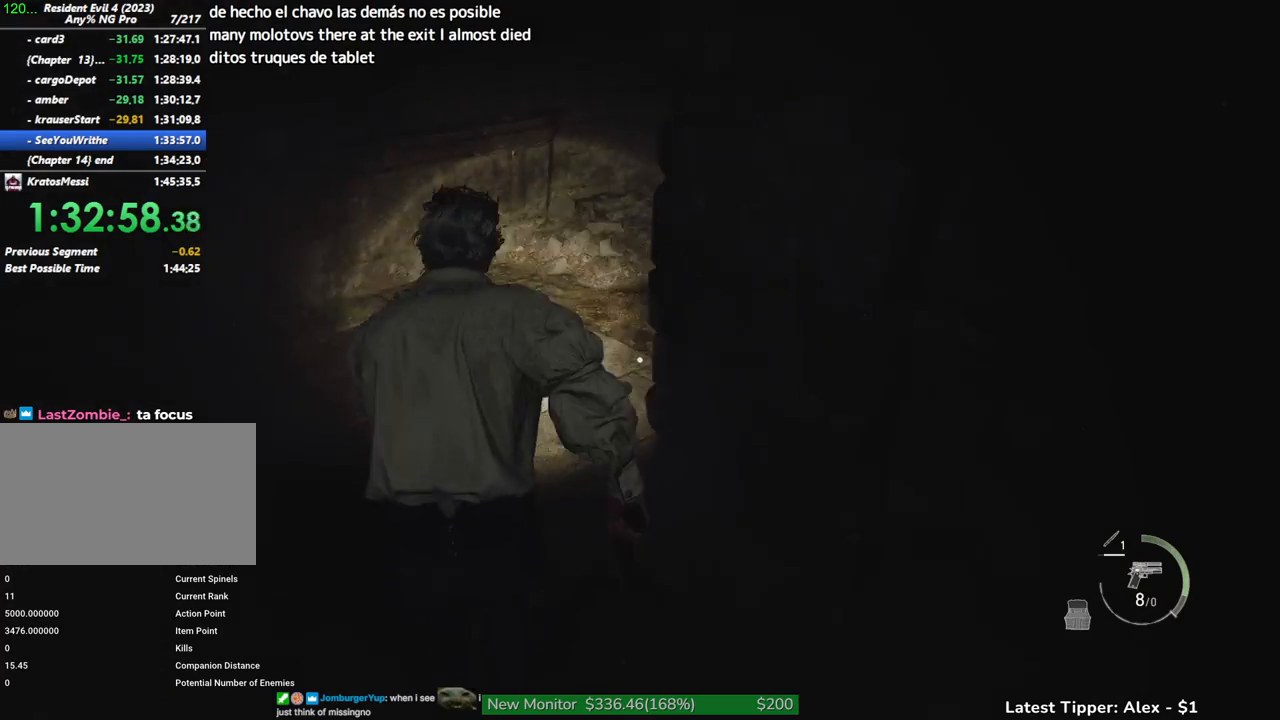
{"keys": ["shift", "w"], "mouse": [], "events": []}
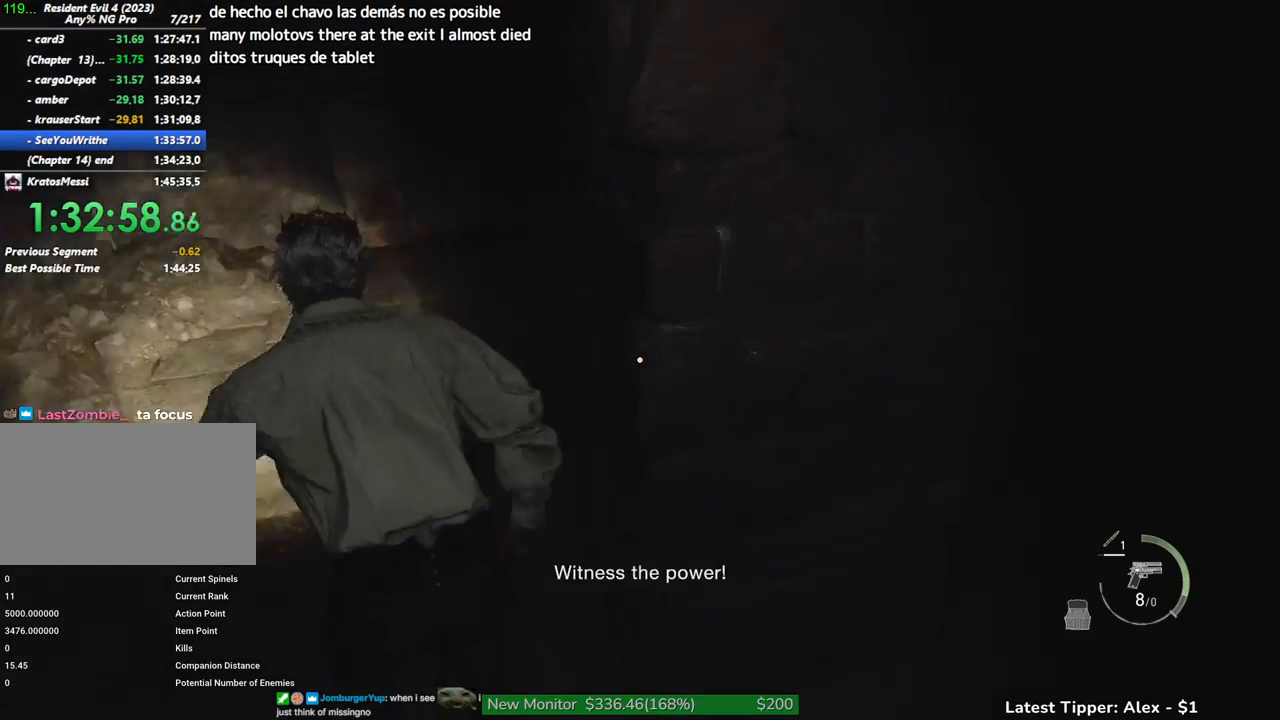
{"keys": ["shift", "w"], "mouse": [], "events": []}
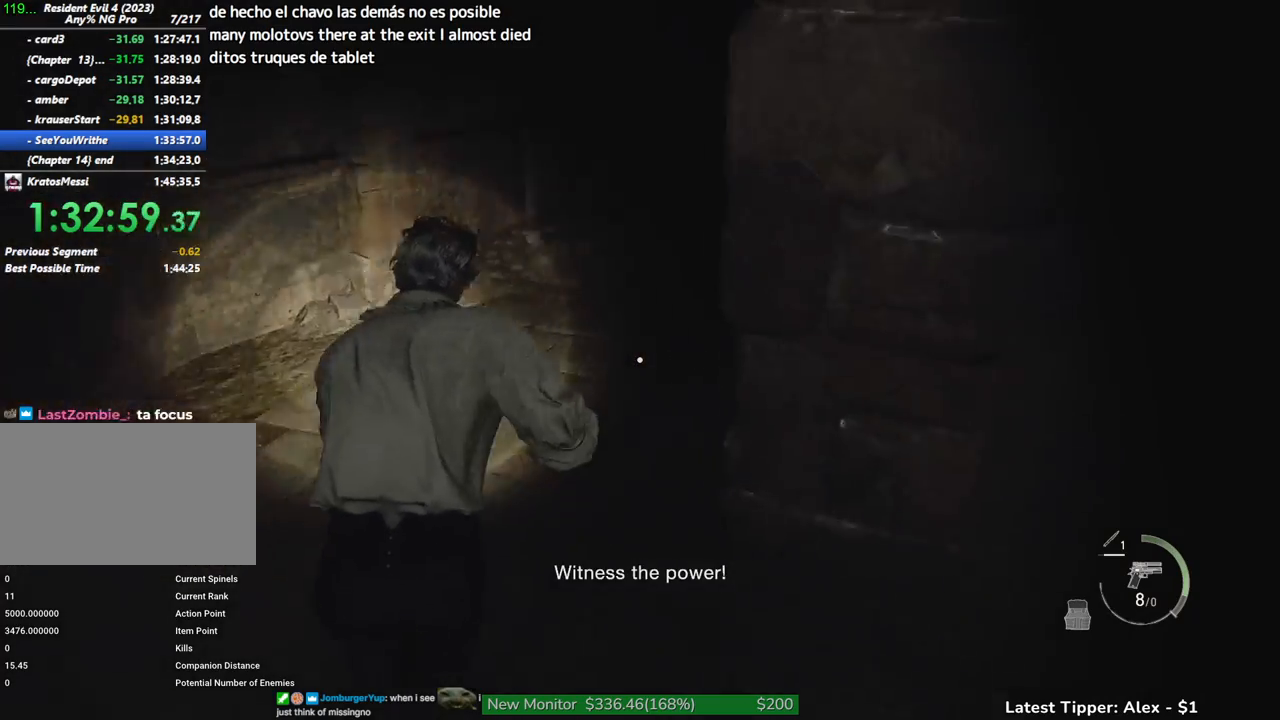
{"keys": ["a", "shift", "w"], "mouse": [], "events": [[416, "a", "down"]]}
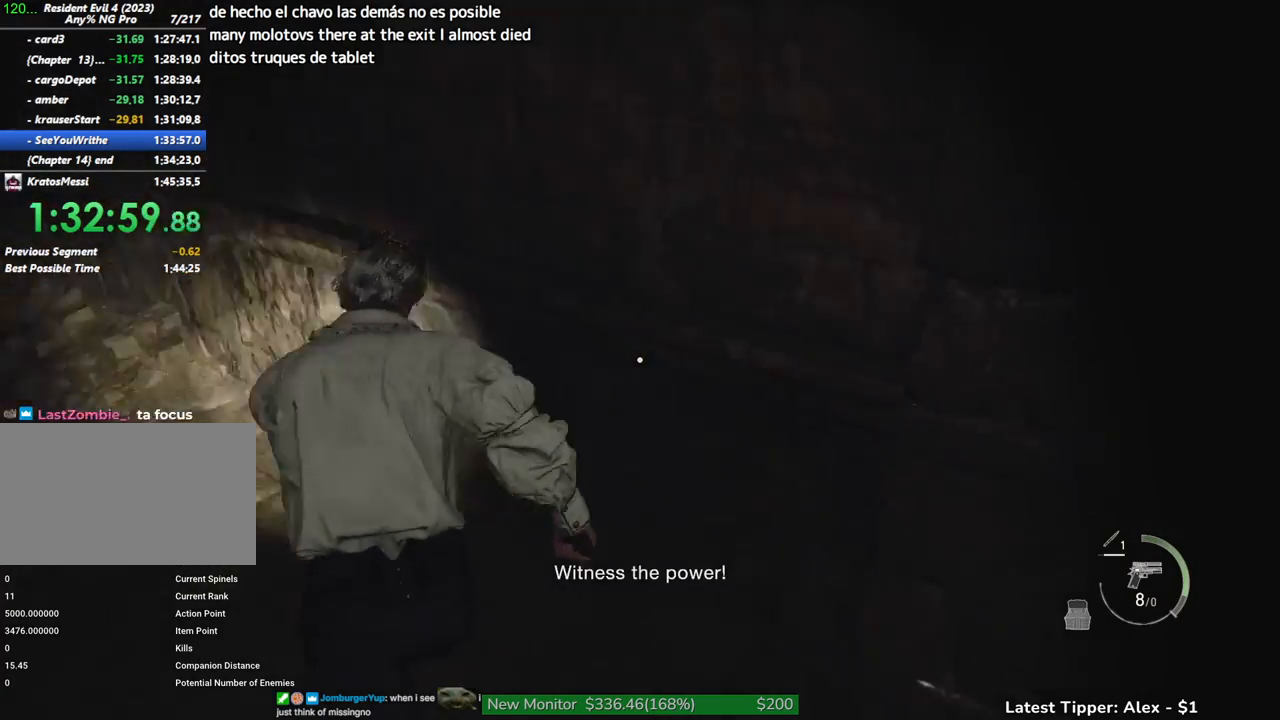
{"keys": ["a", "shift"], "mouse": [], "events": [[166, "w", "up"]]}
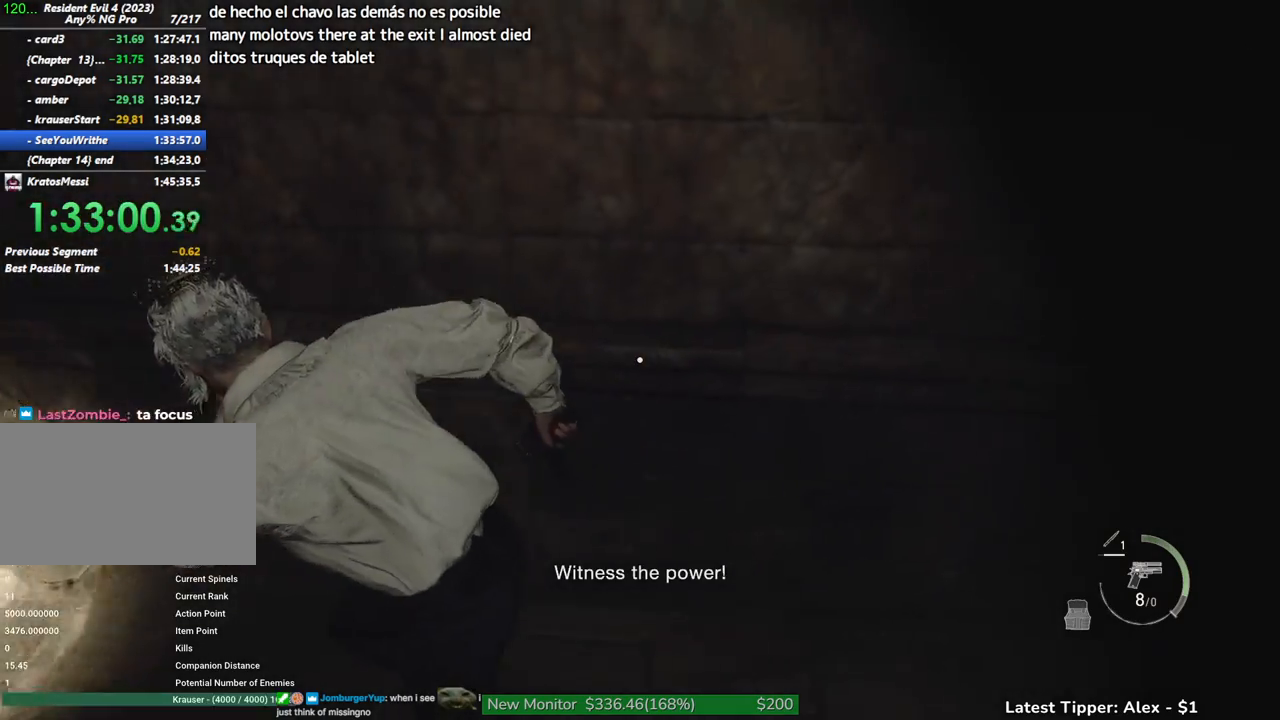
{"keys": ["a", "shift"], "mouse": [], "events": []}
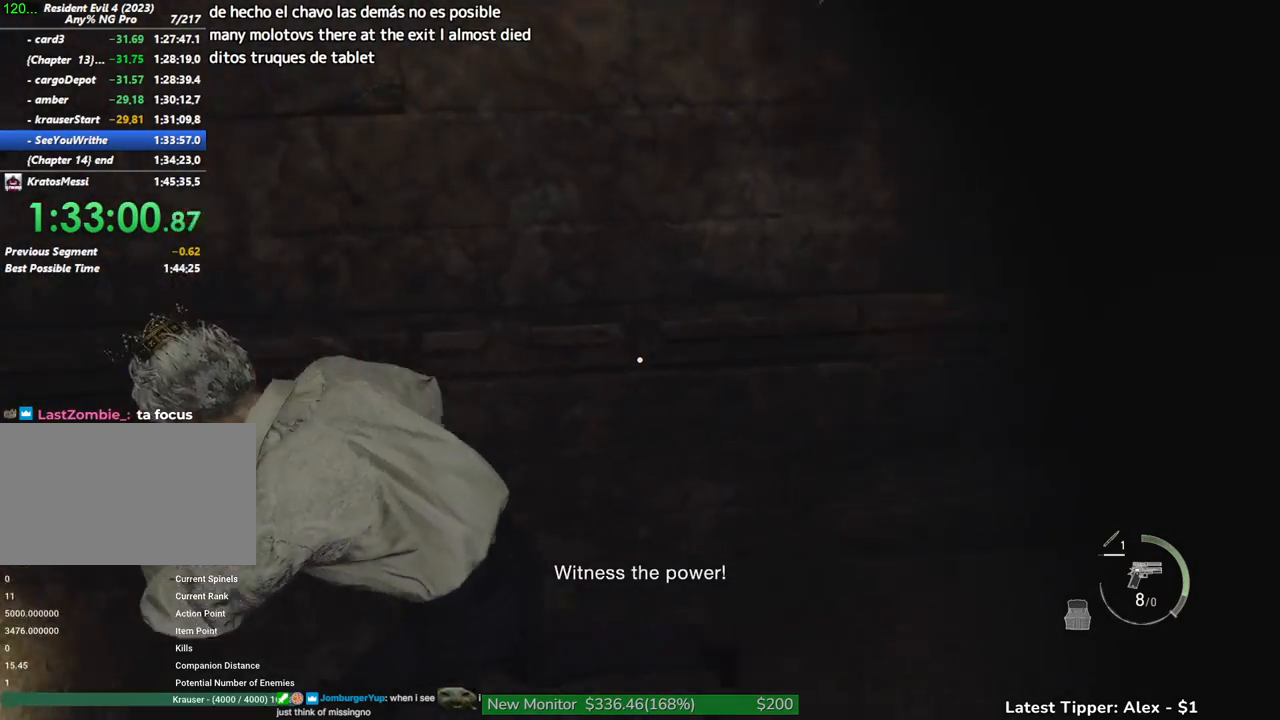
{"keys": ["a", "shift"], "mouse": [], "events": []}
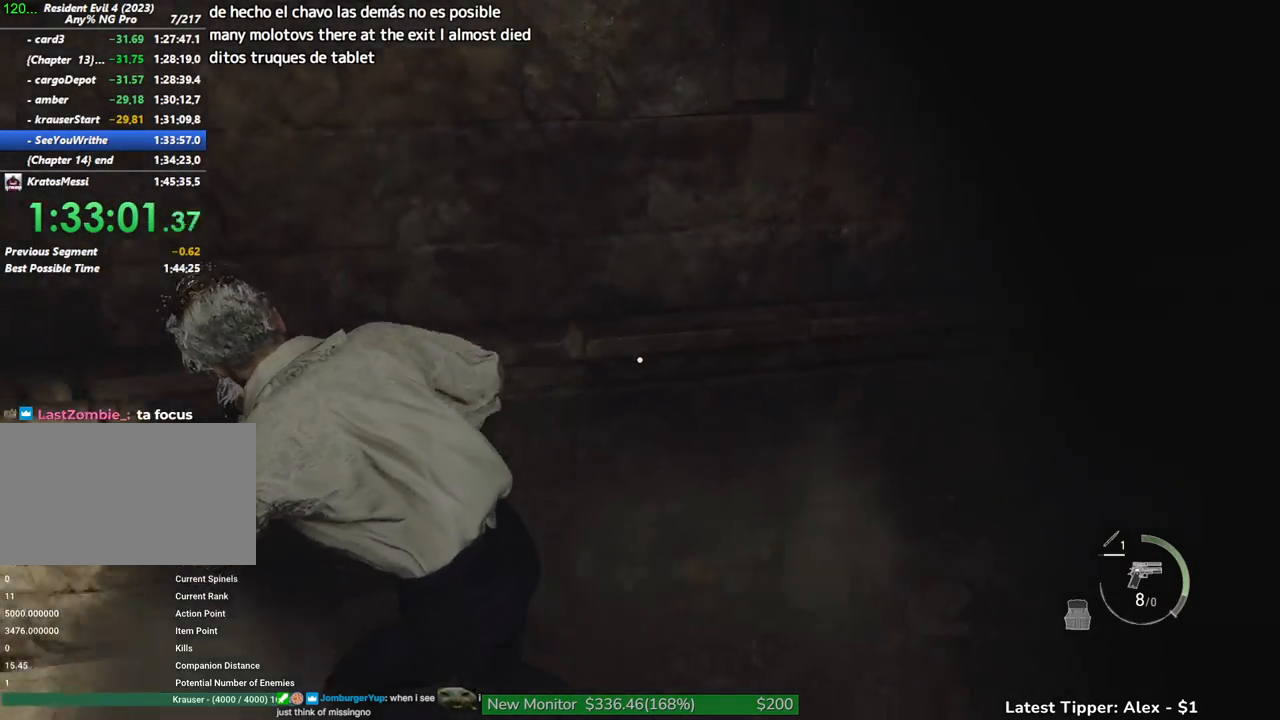
{"keys": ["a", "shift"], "mouse": [], "events": []}
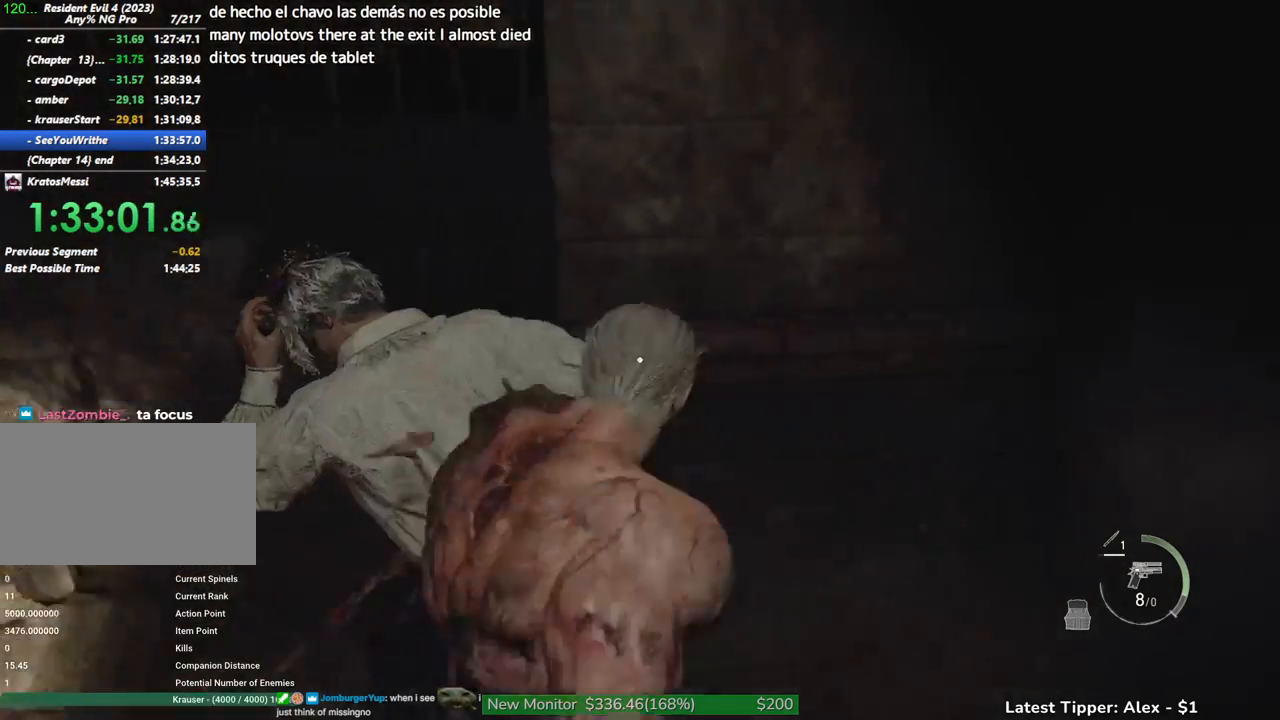
{"keys": ["a", "shift"], "mouse": [], "events": []}
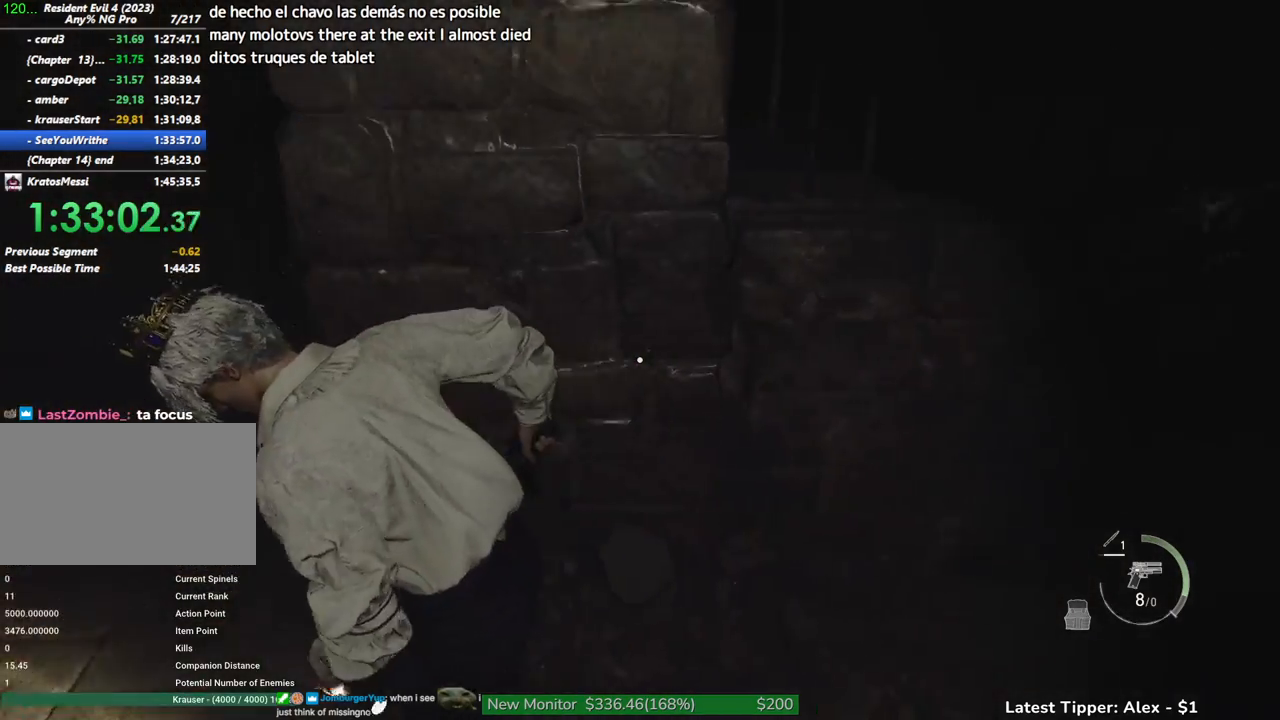
{"keys": ["shift", "w"], "mouse": [], "events": [[333, "w", "down"], [383, "a", "up"]]}
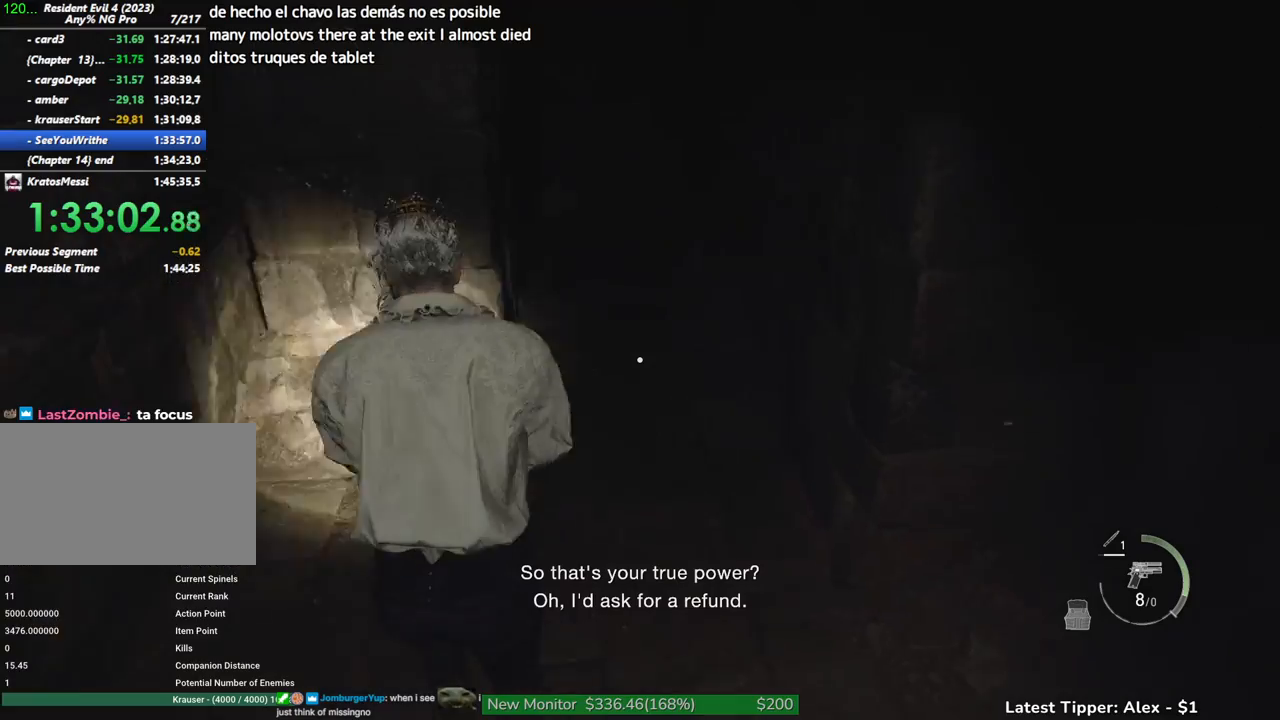
{"keys": ["shift", "w"], "mouse": [], "events": [[300, "d", "down"], [400, "d", "up"]]}
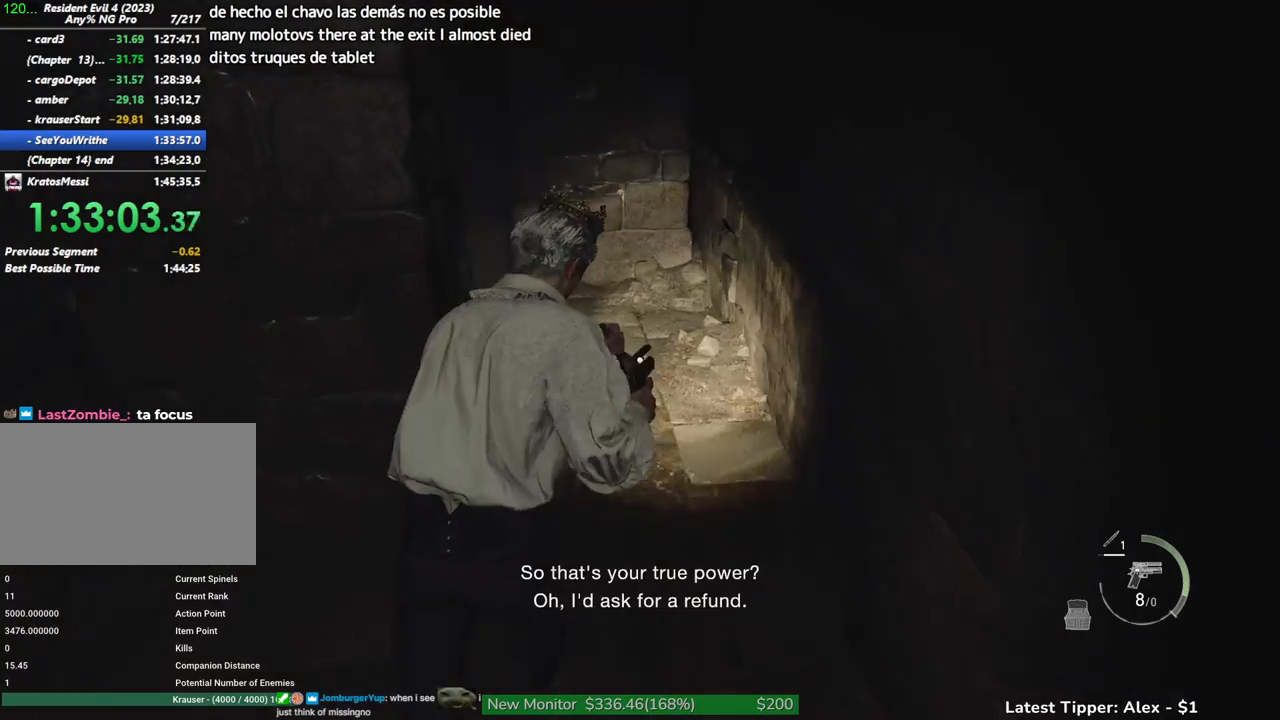
{"keys": ["shift", "w"], "mouse": [], "events": []}
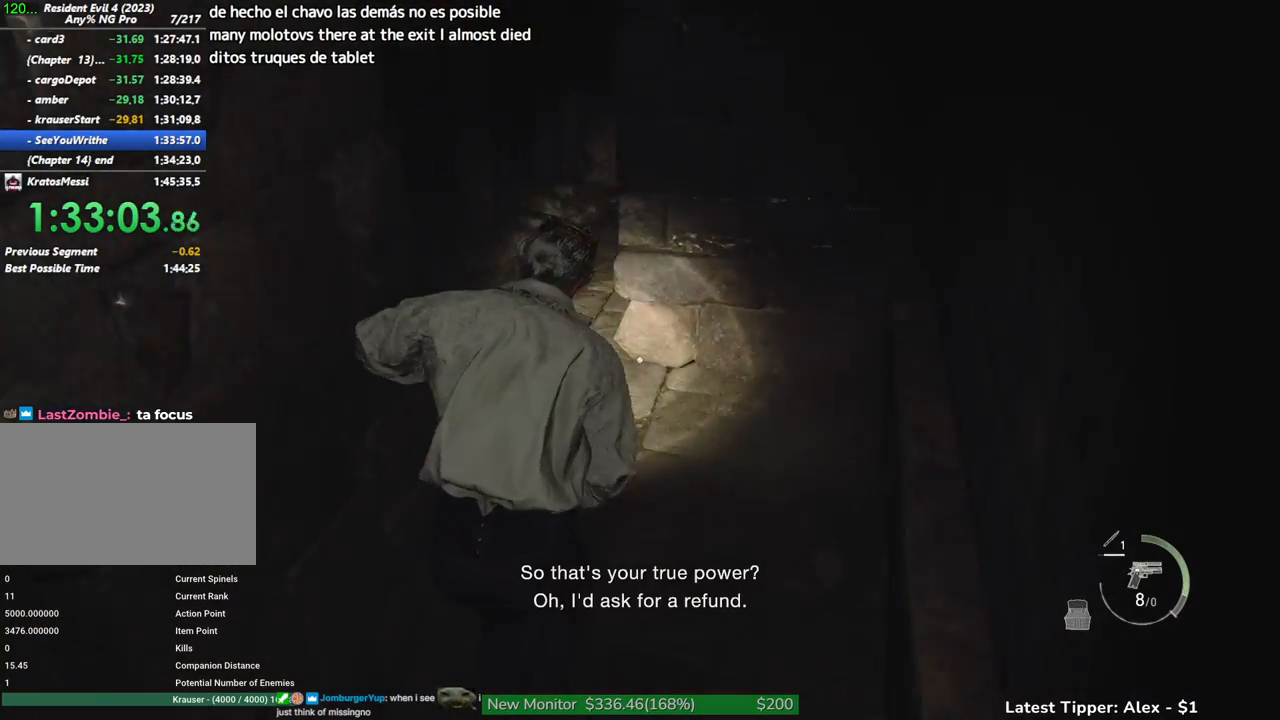
{"keys": ["shift", "w"], "mouse": [], "events": [[50, "a", "down"], [233, "a", "up"]]}
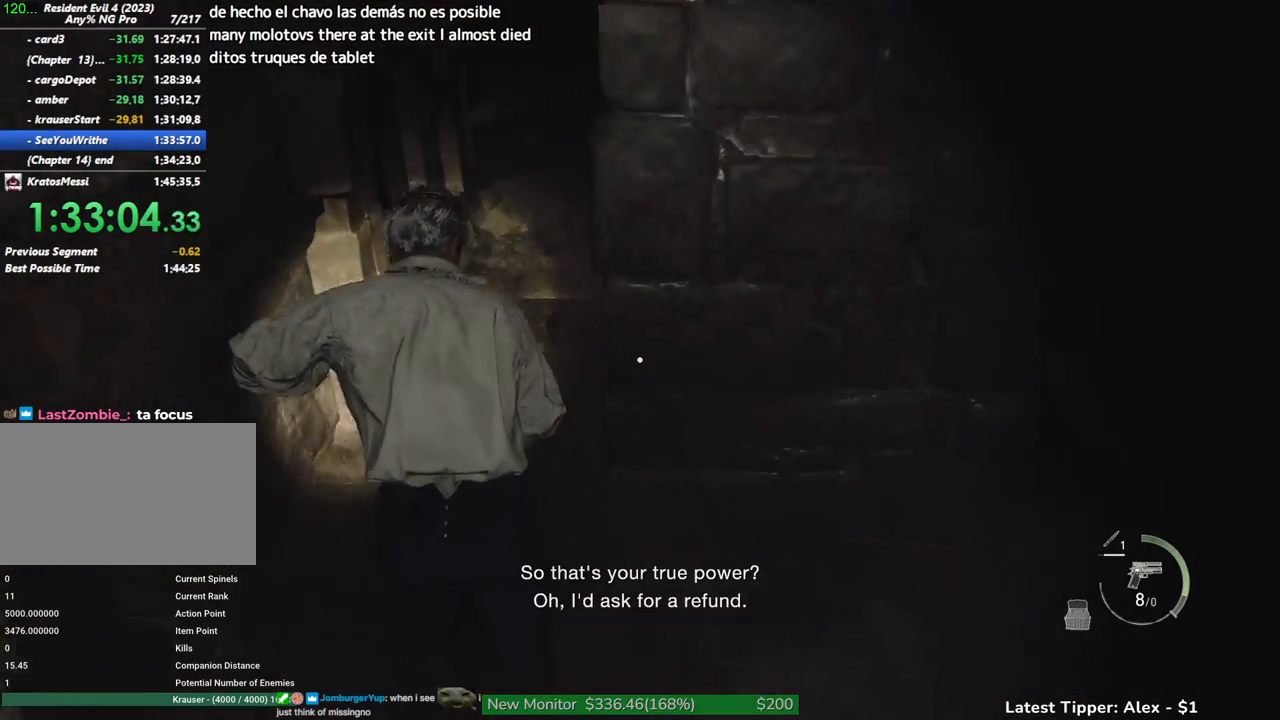
{"keys": ["shift", "w"], "mouse": [], "events": []}
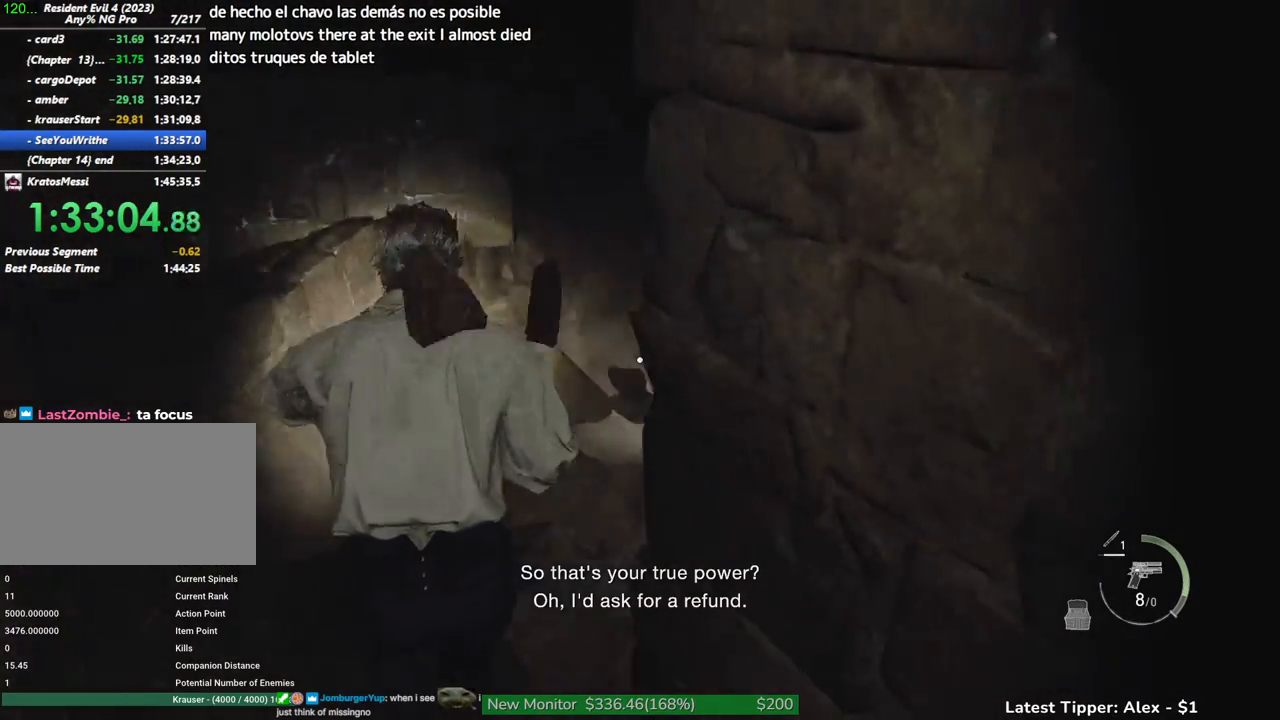
{"keys": ["shift", "w"], "mouse": [], "events": []}
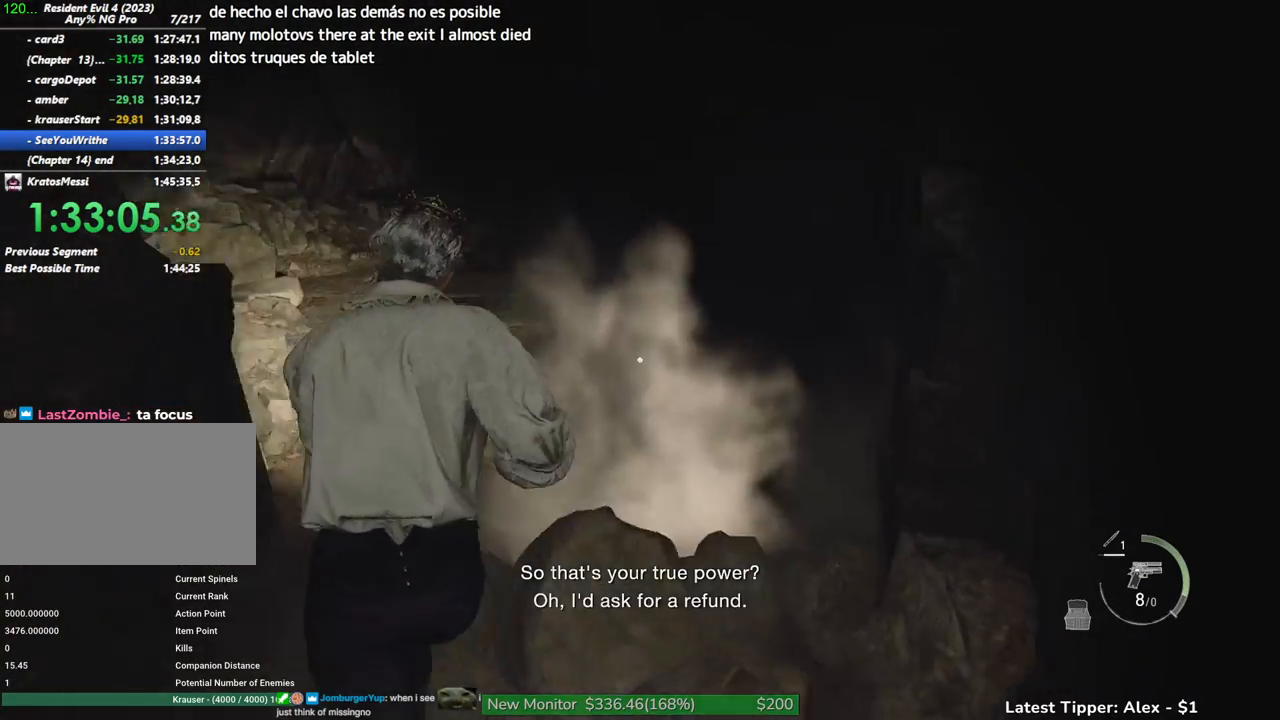
{"keys": ["shift", "w"], "mouse": [], "events": []}
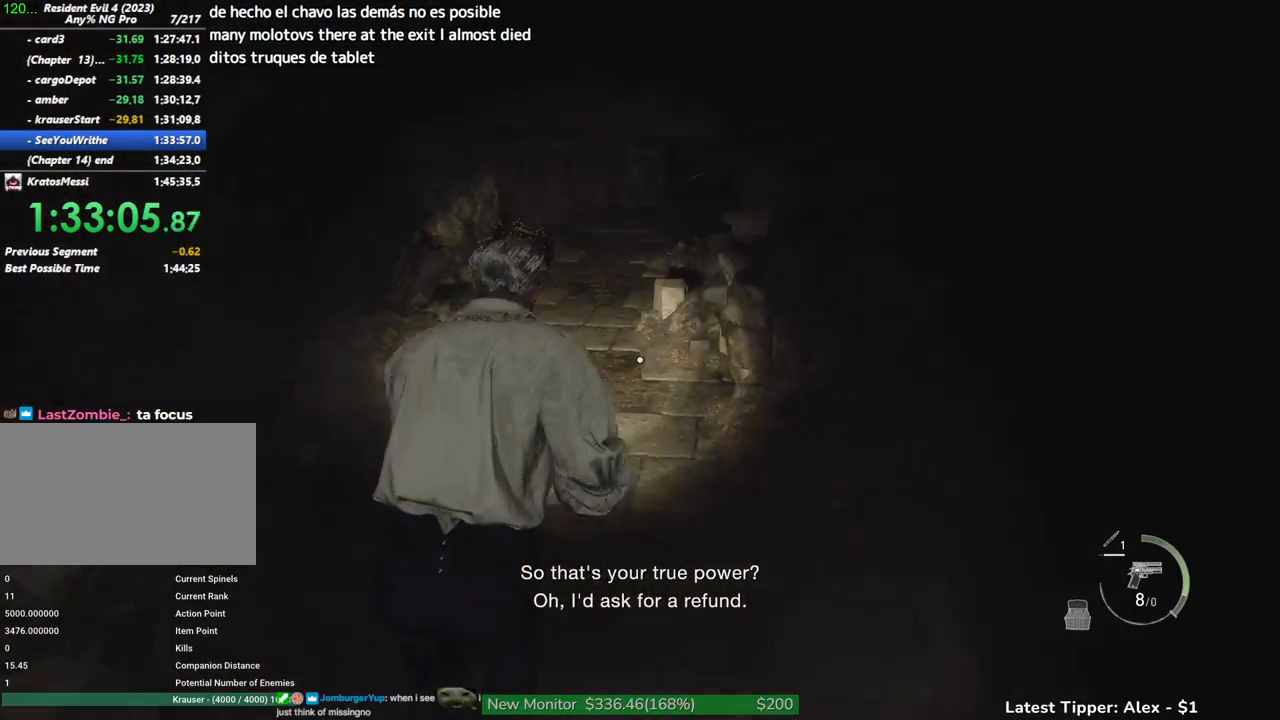
{"keys": ["shift", "w"], "mouse": [], "events": []}
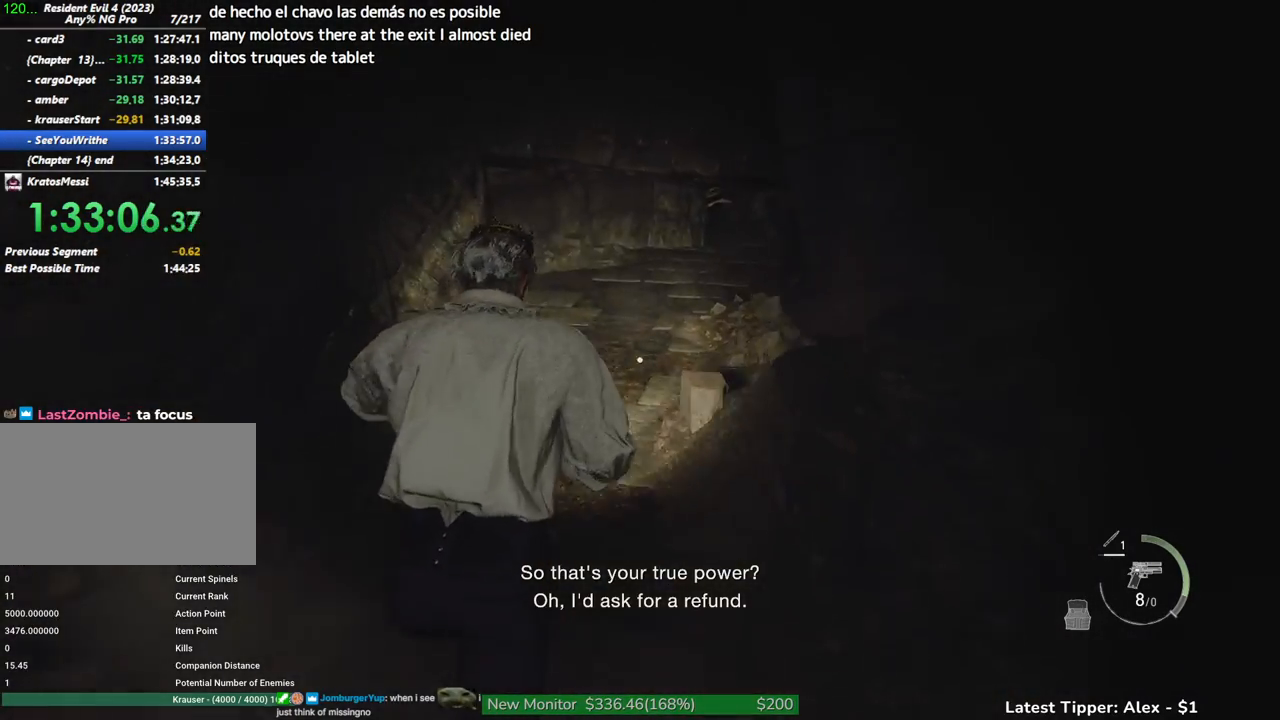
{"keys": ["w"], "mouse": [], "events": [[316, "shift", "up"]]}
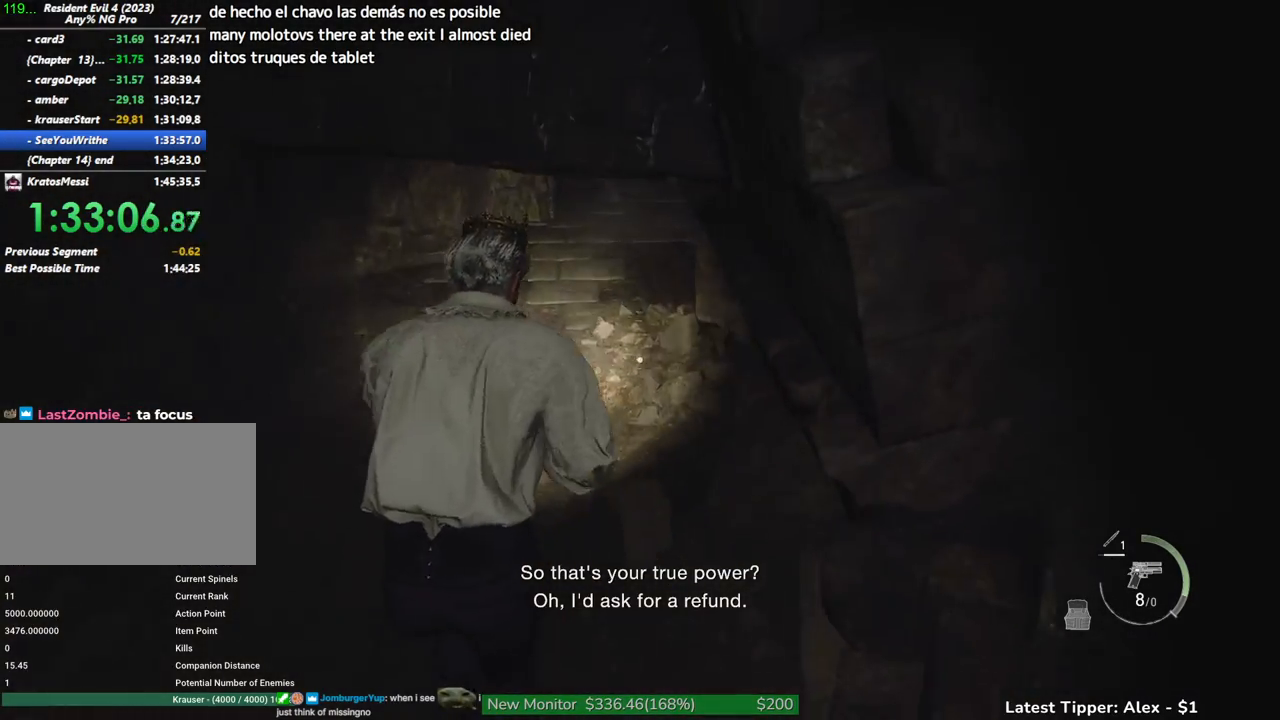
{"keys": ["w"], "mouse": [], "events": [[283, "e", "down"], [333, "e", "up"]]}